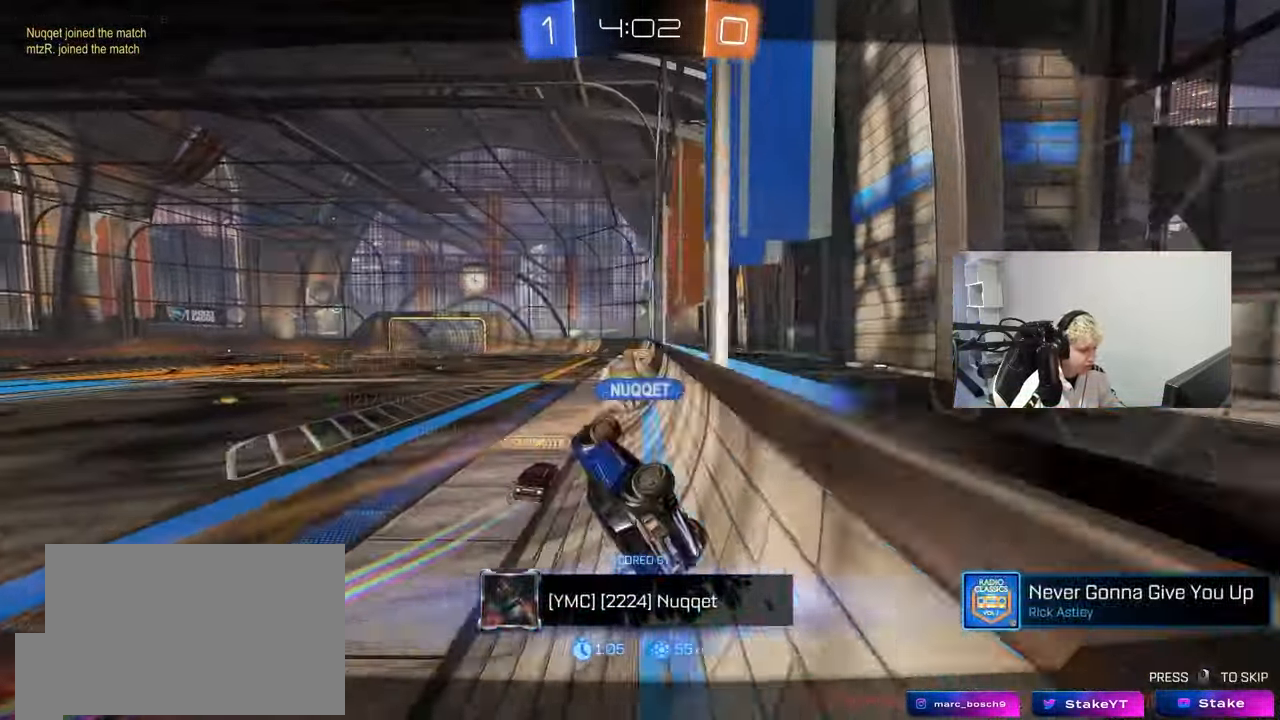
Gameplay with keyboard and mouse; each line is a JSON object with the keys and mouse buttons held at the frame after it. "events" lists presses ("down") and releases ("up") of "1", "2", "3", "4", "5", "a", "alt", "c", "caps_lock", "ctrl", "d", "e", "f", "g", "q", "r", "s", "shift", "space", "t", "tab", "v", "w", "x", "z", "mouse_left", "mouse_wheel" and "mouse_right" between this image and that frame as [ms after this image, input, new state], when the widget could be followed in between. "mouse_left", "mouse_wheel", "mouse_right" = the "left", "wheel", "right" buttons of the "mouse" list. No other keys are recorded. "wheel" means that the mouse wheel is clicked or scrolled. Mouse movement is not recorded.
{"keys": [], "mouse": ["right"], "events": [[50, "mouse_right", "up"], [133, "mouse_right", "down"], [283, "mouse_right", "up"], [417, "mouse_right", "down"]]}
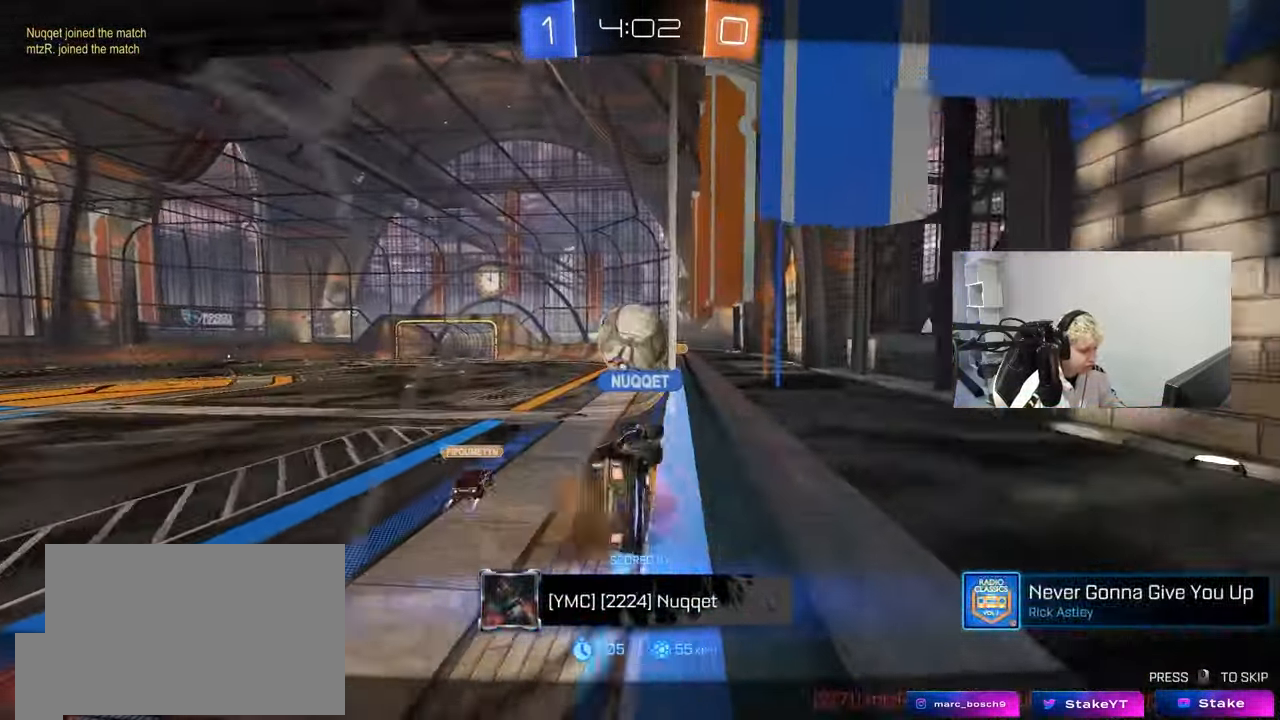
{"keys": [], "mouse": [], "events": [[100, "mouse_right", "up"], [250, "mouse_right", "down"], [433, "mouse_right", "up"]]}
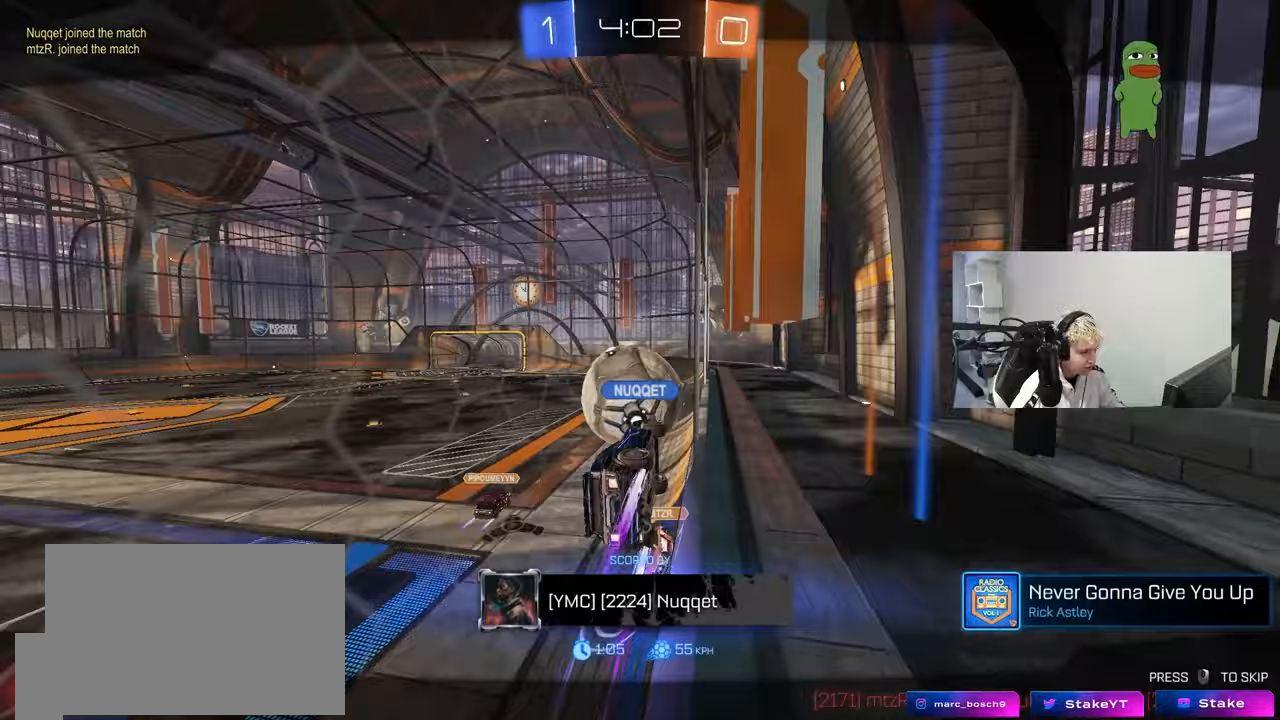
{"keys": [], "mouse": ["right"], "events": [[317, "mouse_right", "down"]]}
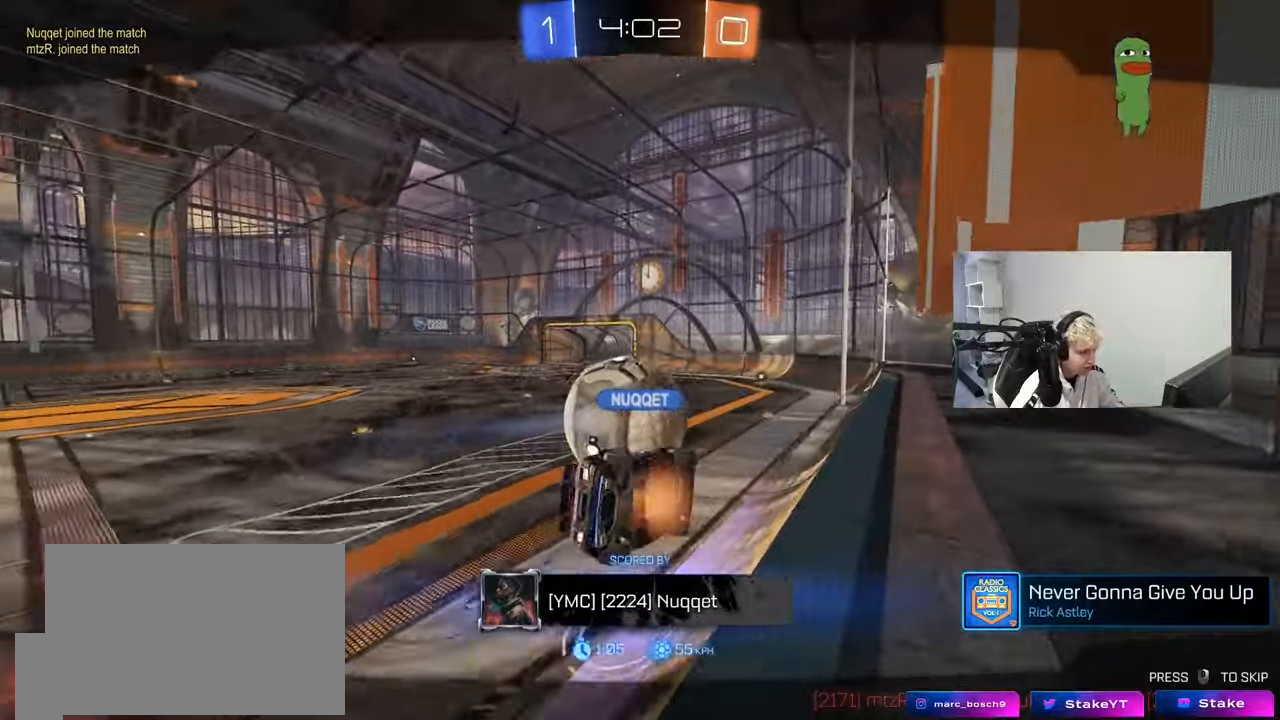
{"keys": [], "mouse": ["right"], "events": [[50, "mouse_right", "up"], [133, "mouse_right", "down"], [367, "mouse_right", "up"], [467, "mouse_right", "down"]]}
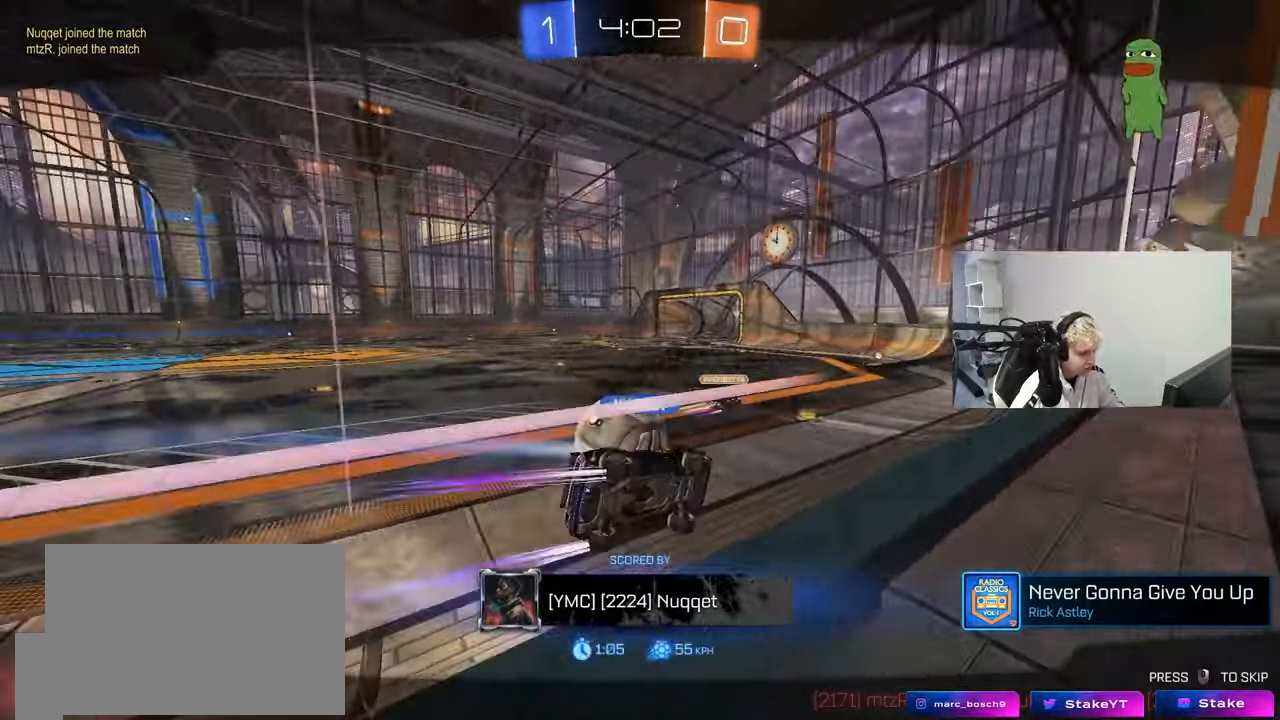
{"keys": ["tab"], "mouse": [], "events": [[117, "tab", "down"], [150, "mouse_right", "up"], [250, "mouse_right", "down"], [433, "mouse_right", "up"]]}
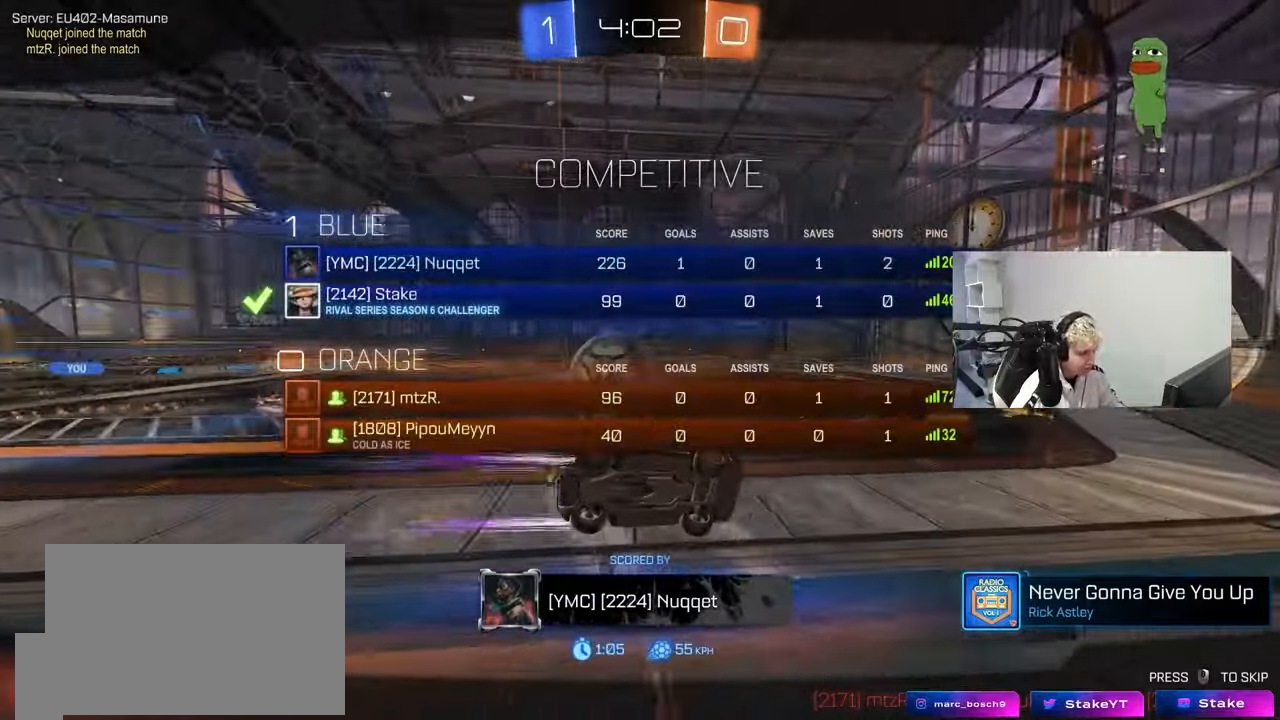
{"keys": ["tab"], "mouse": ["right"], "events": [[33, "mouse_right", "down"], [217, "mouse_right", "up"], [217, "tab", "up"], [350, "mouse_right", "down"], [400, "tab", "down"]]}
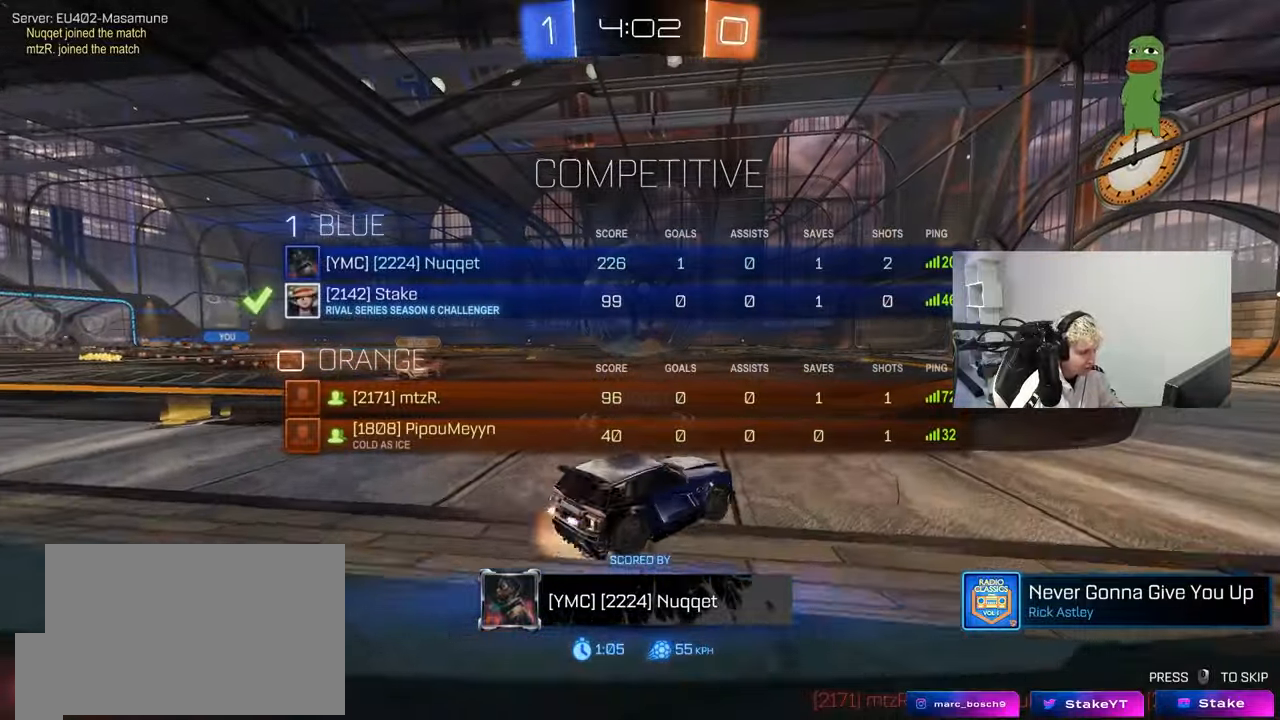
{"keys": [], "mouse": [], "events": [[50, "mouse_right", "up"], [133, "mouse_right", "down"], [233, "tab", "up"], [333, "mouse_right", "up"]]}
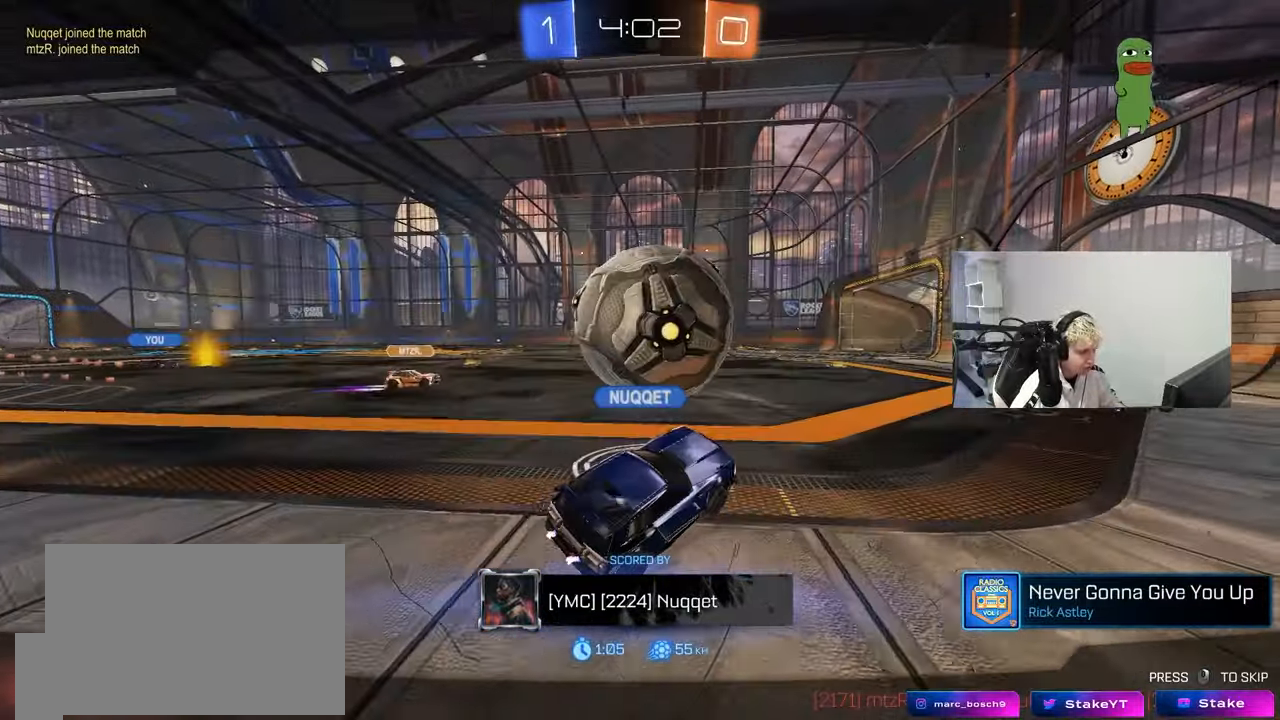
{"keys": [], "mouse": ["right"], "events": [[17, "mouse_right", "down"], [183, "mouse_right", "up"], [300, "mouse_right", "down"]]}
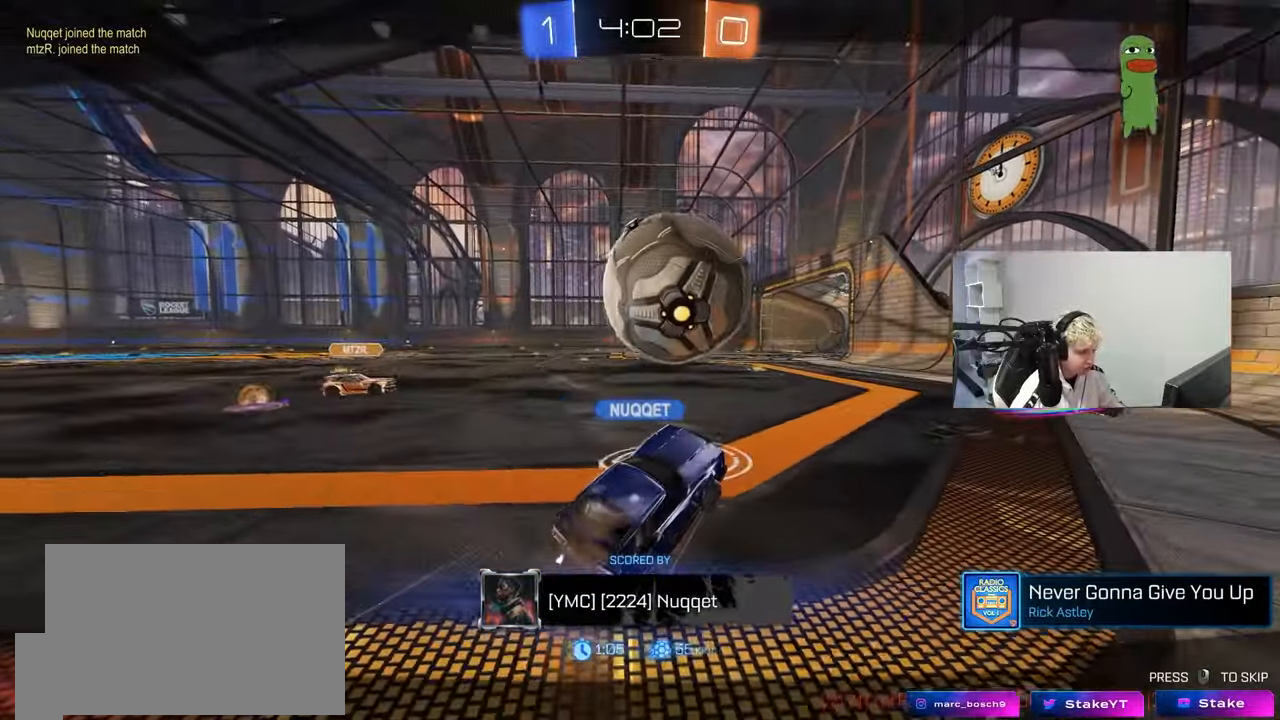
{"keys": [], "mouse": ["right"], "events": [[33, "mouse_right", "up"], [167, "mouse_right", "down"], [350, "mouse_right", "up"], [450, "mouse_right", "down"]]}
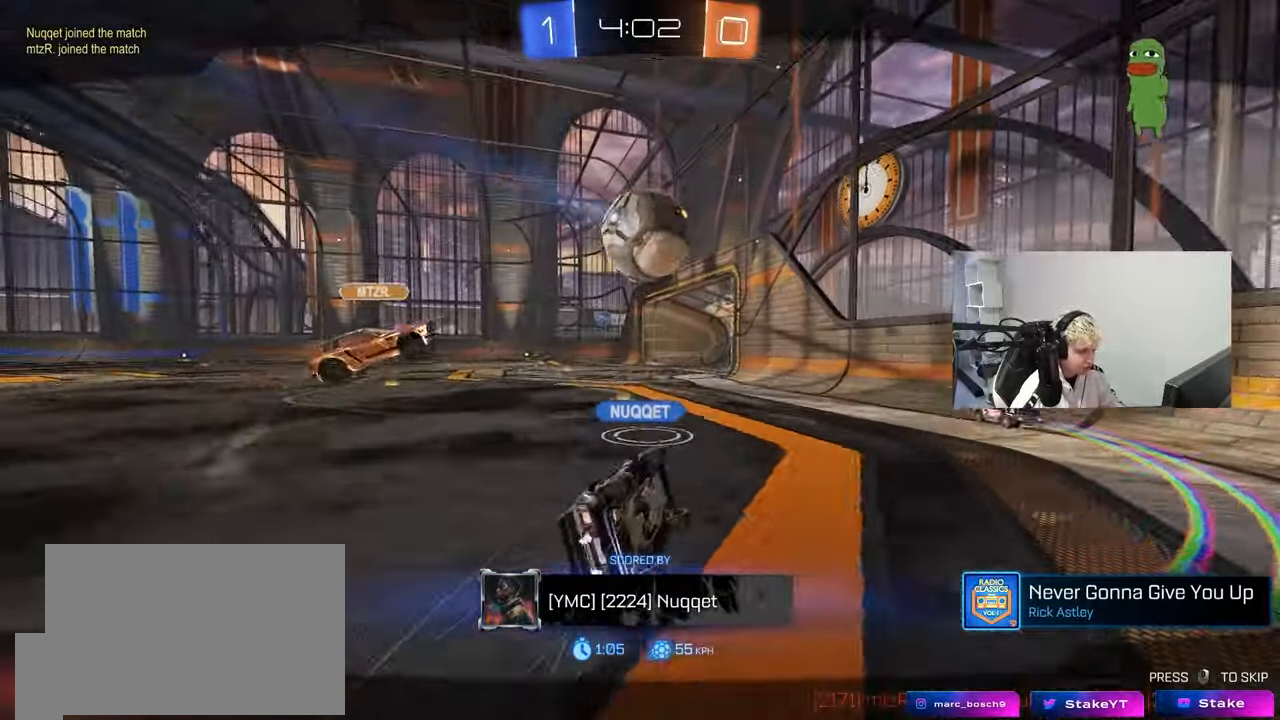
{"keys": [], "mouse": [], "events": [[183, "mouse_right", "up"], [283, "mouse_right", "down"], [467, "mouse_right", "up"]]}
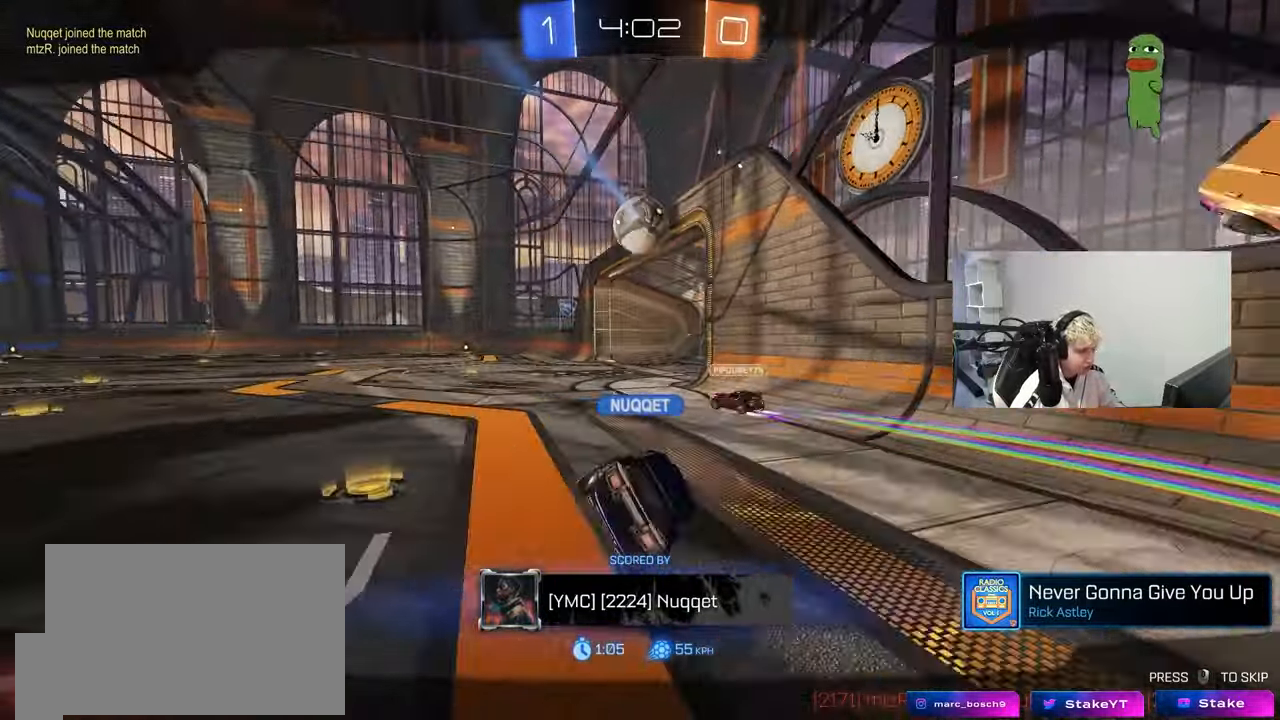
{"keys": [], "mouse": [], "events": [[67, "mouse_right", "down"], [250, "mouse_right", "up"], [300, "mouse_right", "down"], [383, "mouse_right", "up"]]}
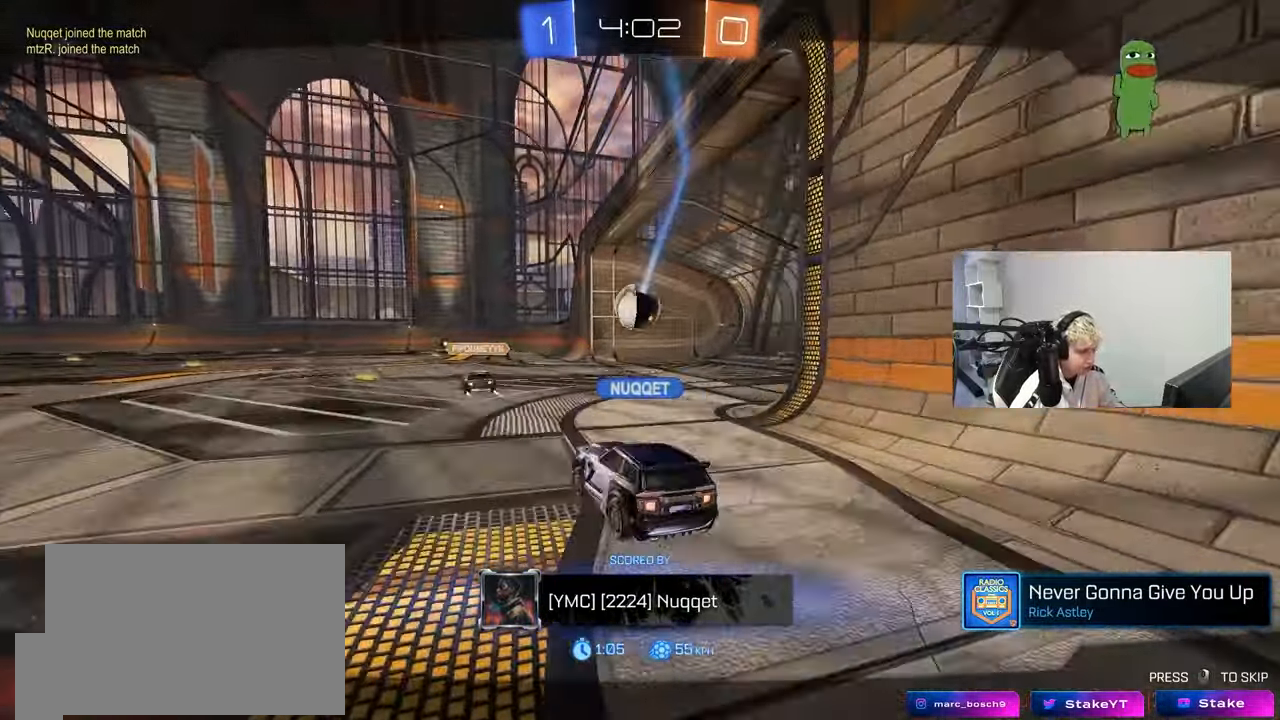
{"keys": [], "mouse": [], "events": []}
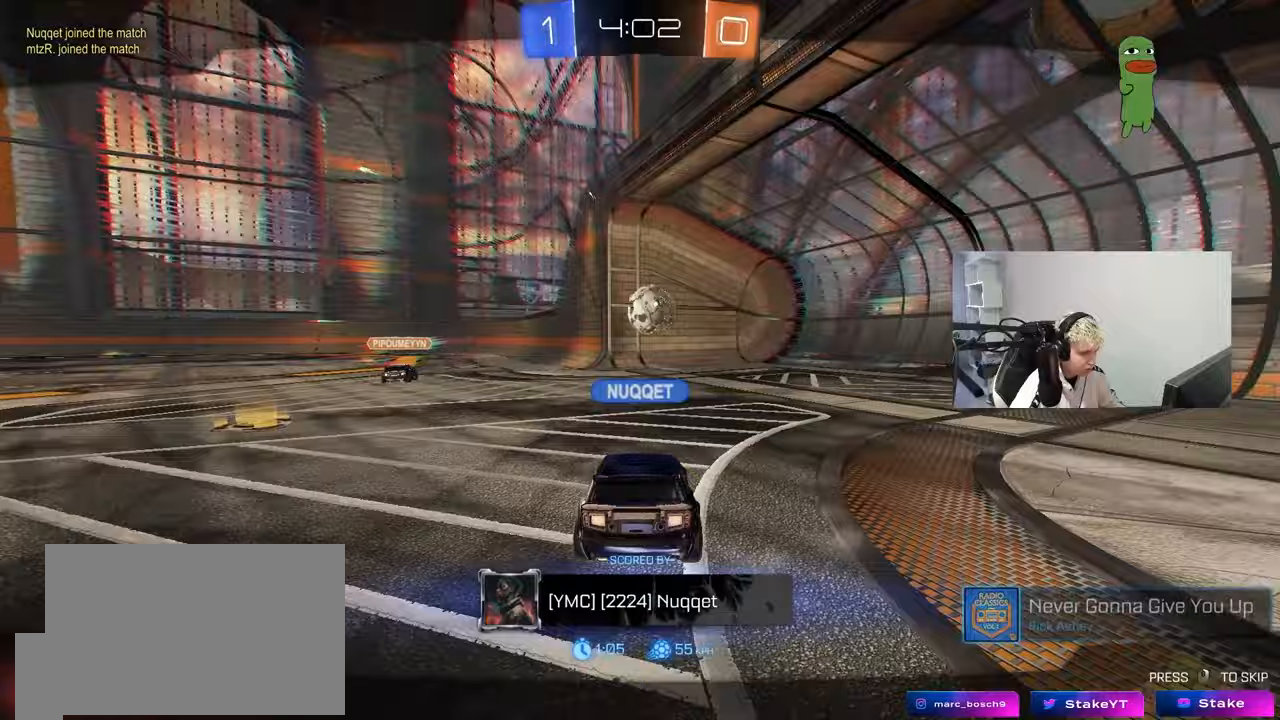
{"keys": [], "mouse": [], "events": []}
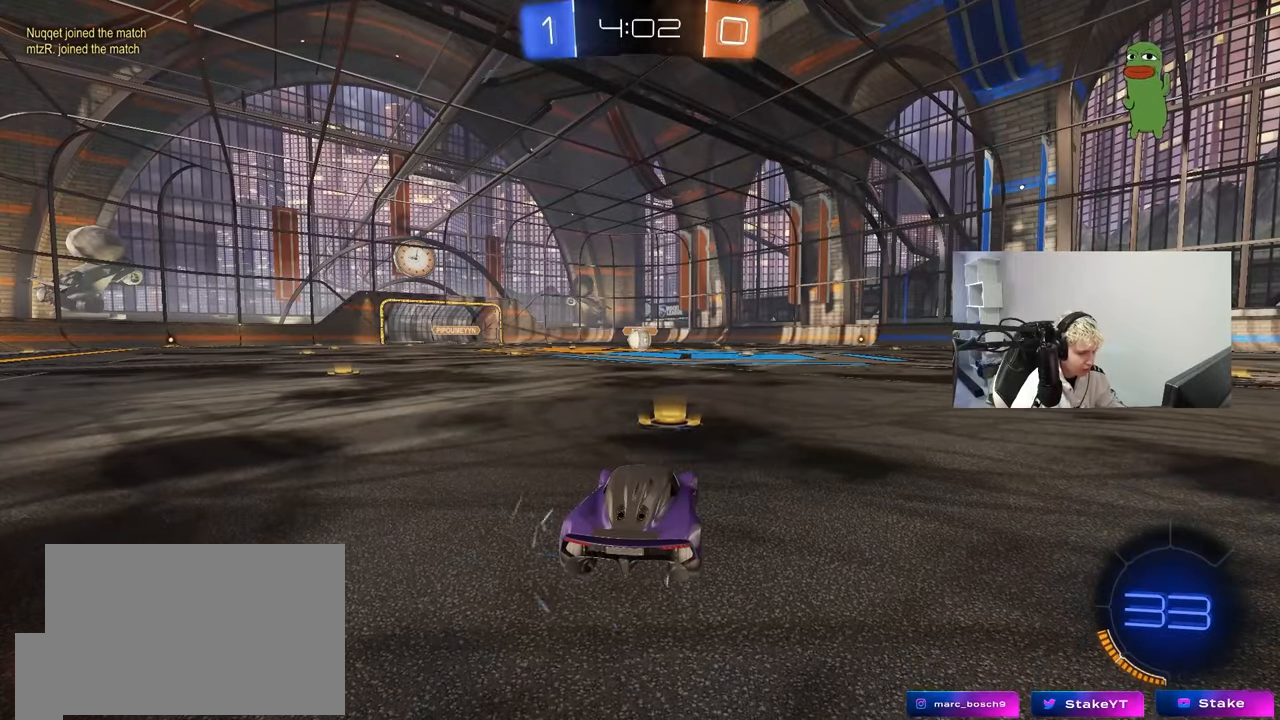
{"keys": ["tab"], "mouse": [], "events": [[300, "tab", "down"], [333, "space", "down"], [483, "space", "up"]]}
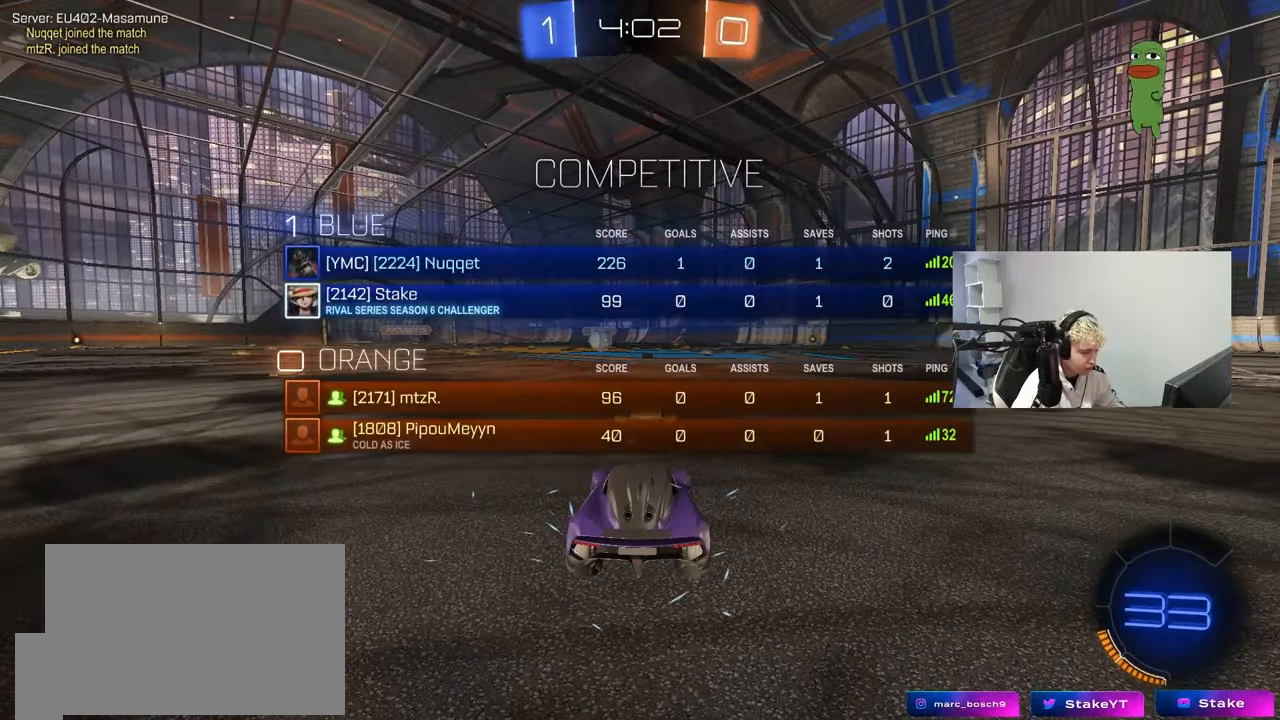
{"keys": [], "mouse": [], "events": [[67, "tab", "up"], [317, "z", "down"], [367, "x", "down"], [450, "z", "up"], [500, "x", "up"]]}
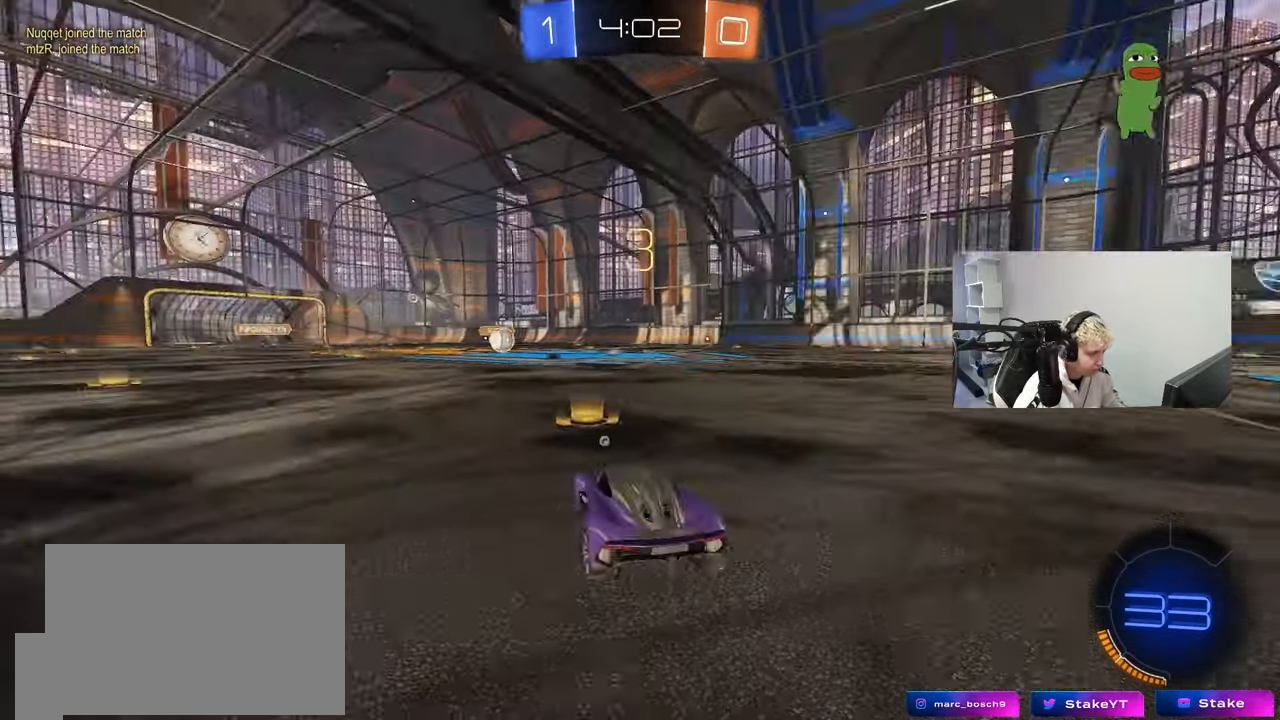
{"keys": ["z"], "mouse": [], "events": [[83, "z", "down"]]}
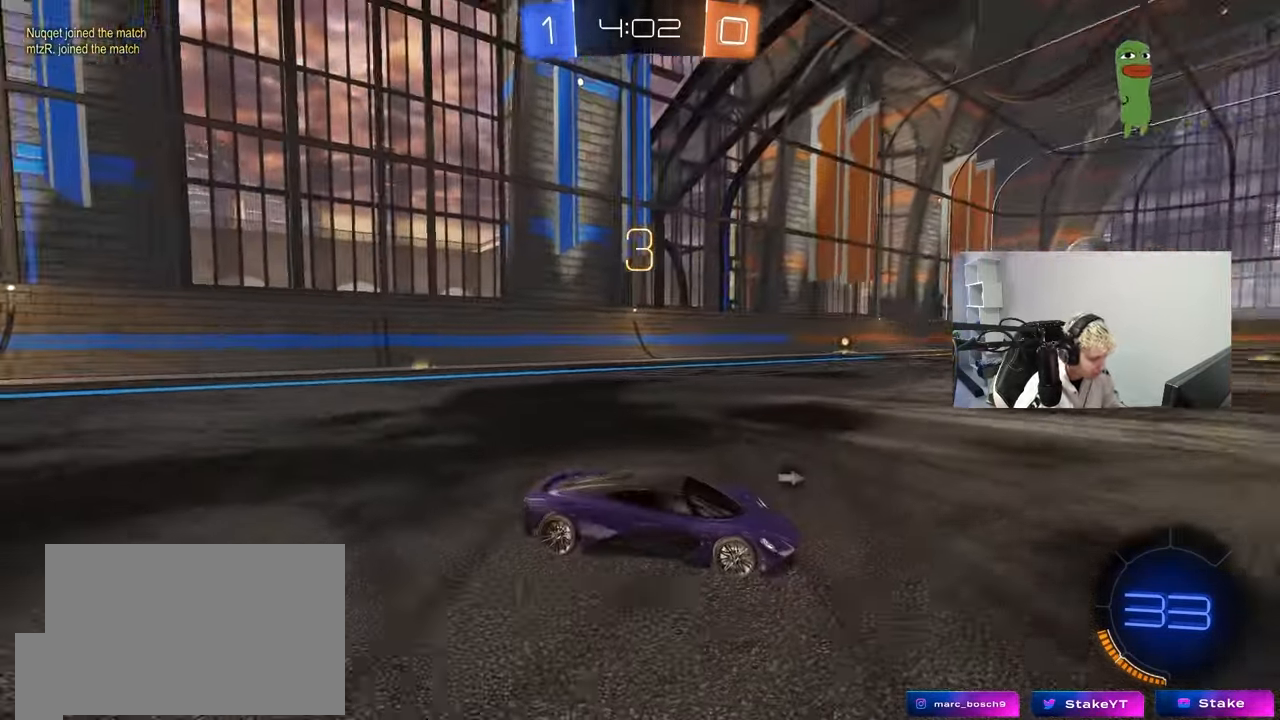
{"keys": [], "mouse": ["left"], "events": [[150, "mouse_left", "down"], [250, "x", "down"], [250, "z", "up"], [383, "x", "up"]]}
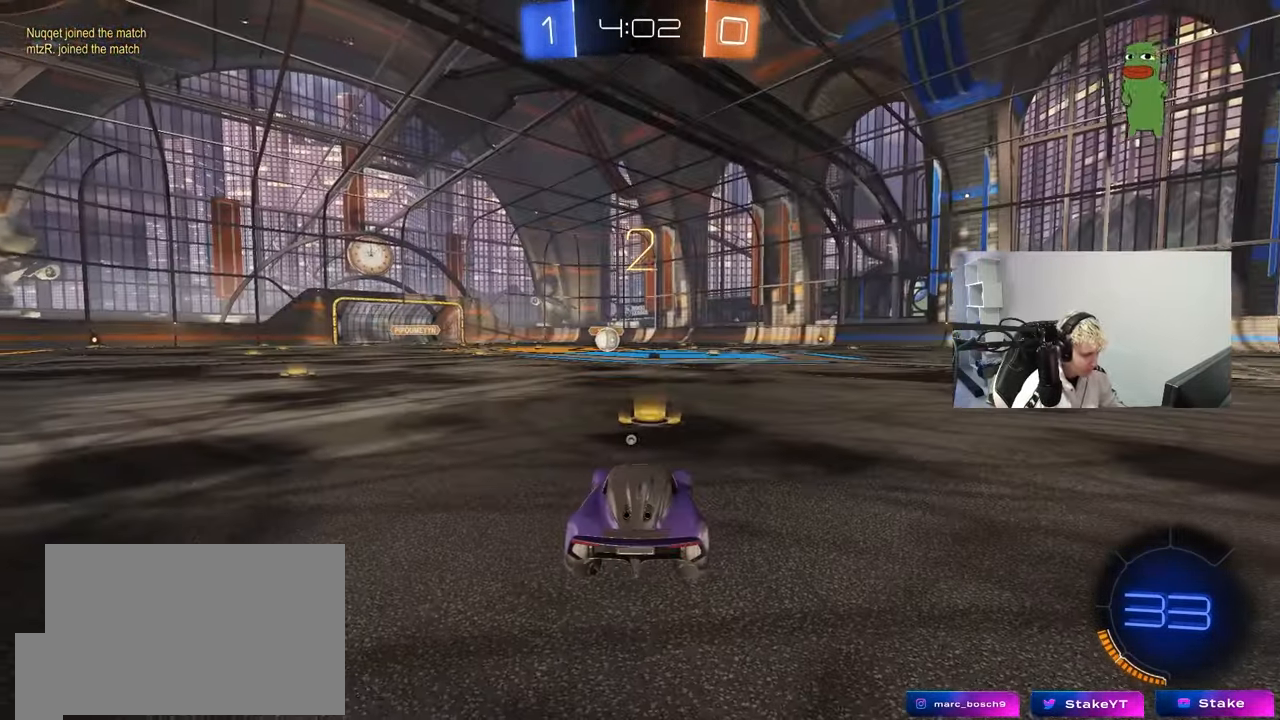
{"keys": ["w"], "mouse": ["left"], "events": [[33, "w", "down"], [167, "space", "down"], [317, "space", "up"]]}
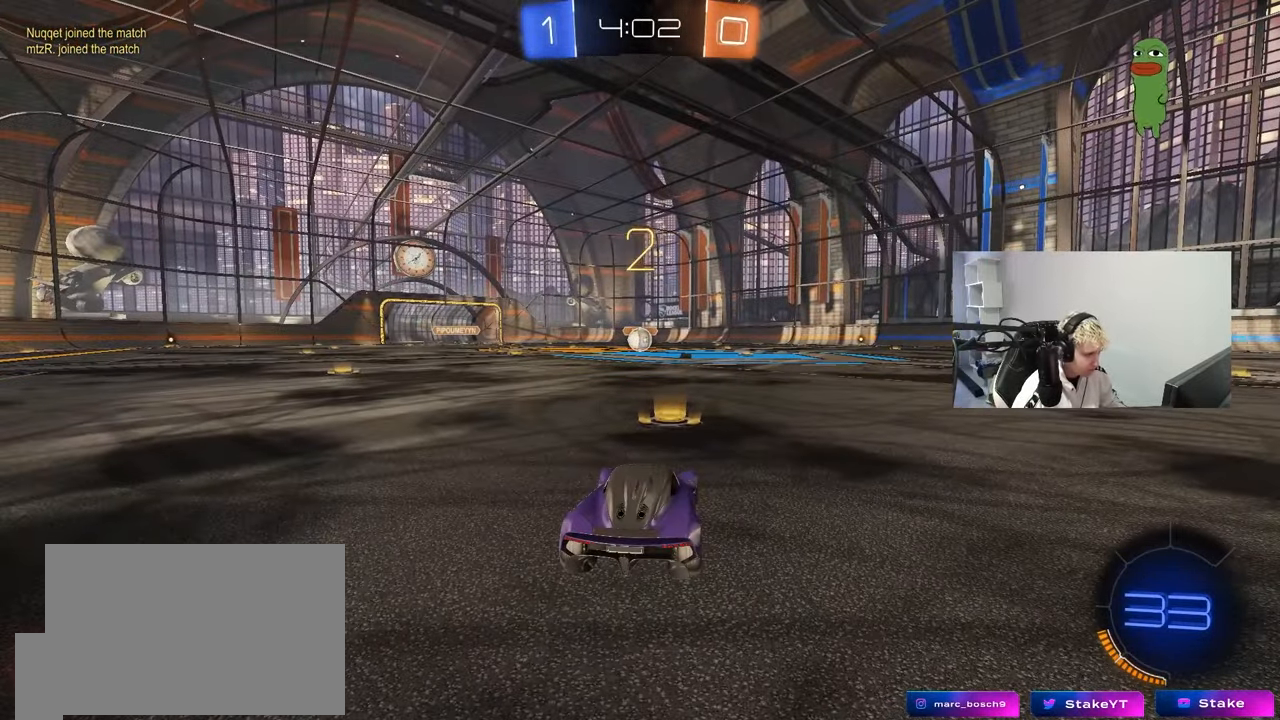
{"keys": ["tab", "w"], "mouse": ["left"], "events": [[183, "tab", "down"]]}
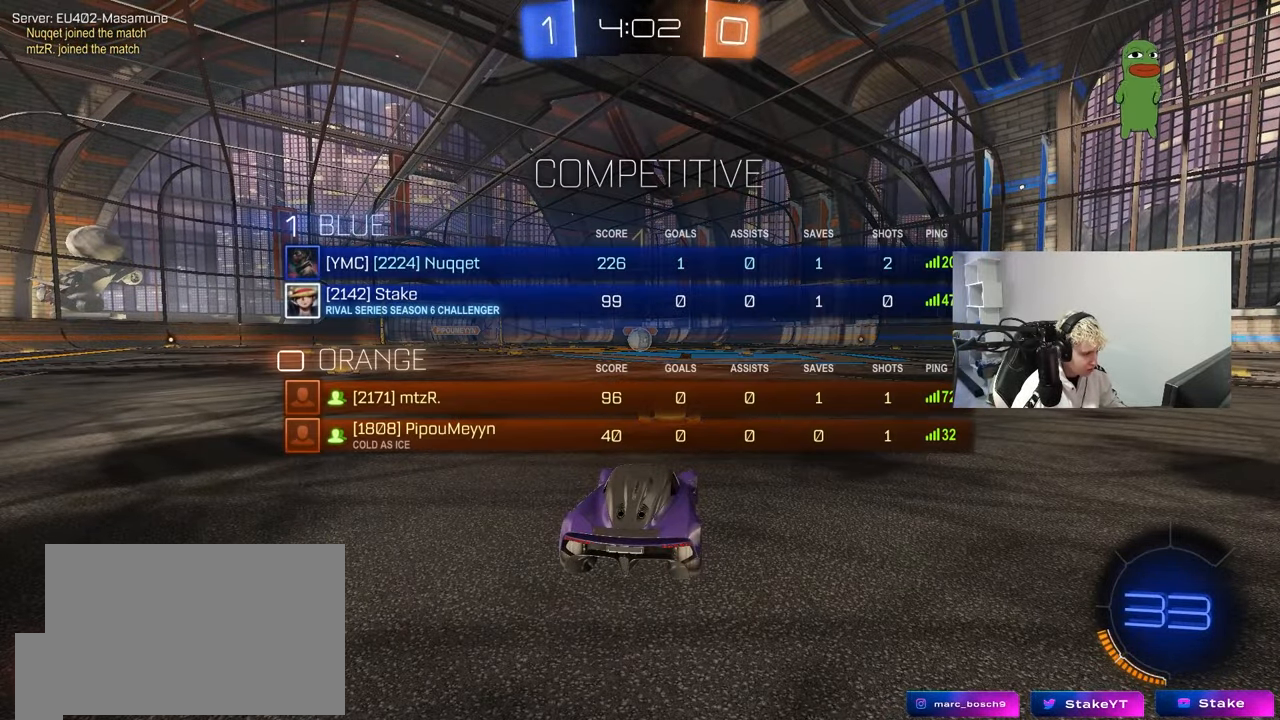
{"keys": ["w"], "mouse": ["left"], "events": [[17, "tab", "up"]]}
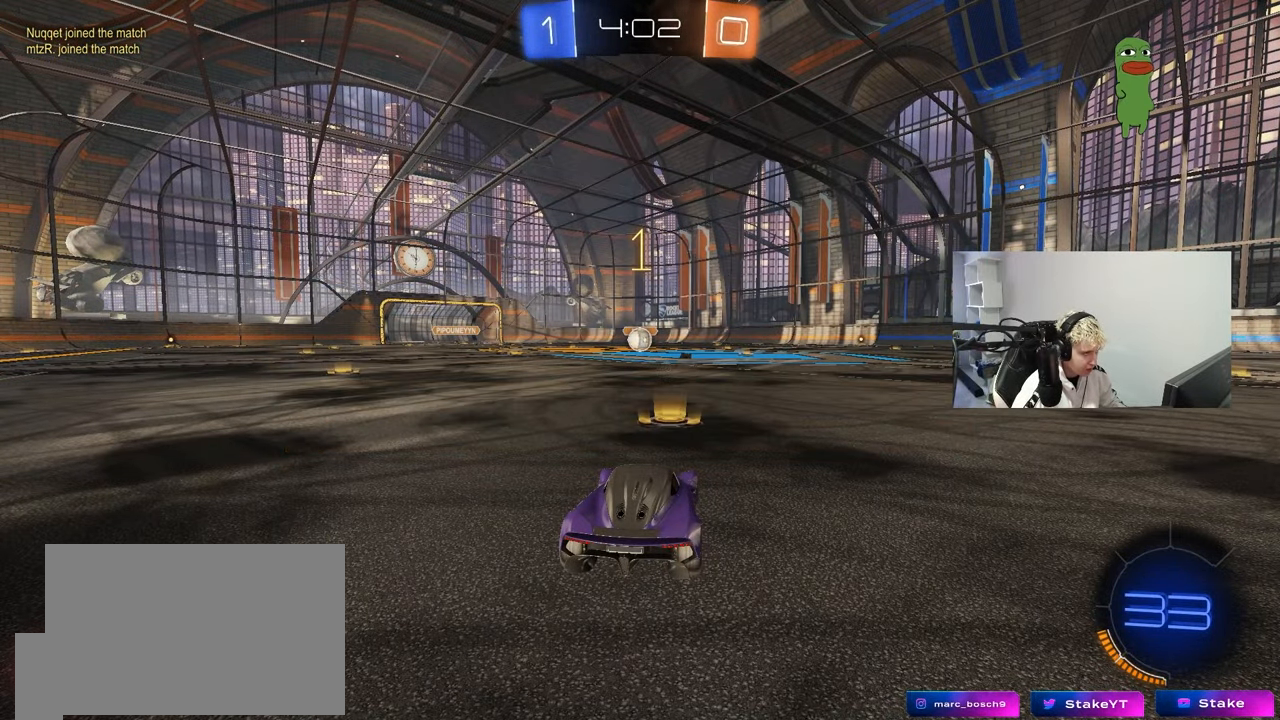
{"keys": ["a", "shift", "w"], "mouse": ["left"], "events": [[400, "d", "down"], [400, "mouse_right", "down"], [450, "a", "down"], [450, "d", "up"], [500, "mouse_right", "up"], [500, "shift", "down"]]}
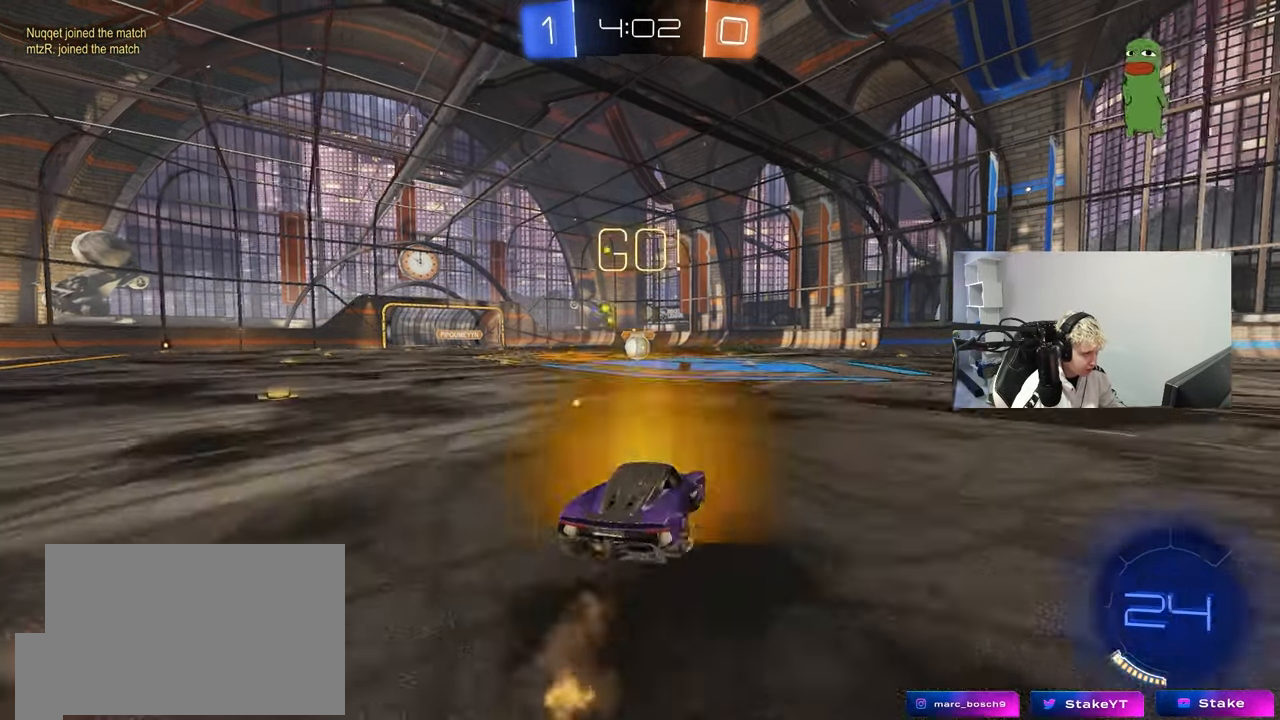
{"keys": ["a", "s", "shift"], "mouse": ["left"], "events": [[50, "mouse_right", "down"], [50, "s", "down"], [50, "w", "up"], [133, "mouse_right", "up"], [333, "s", "up"], [417, "s", "down"]]}
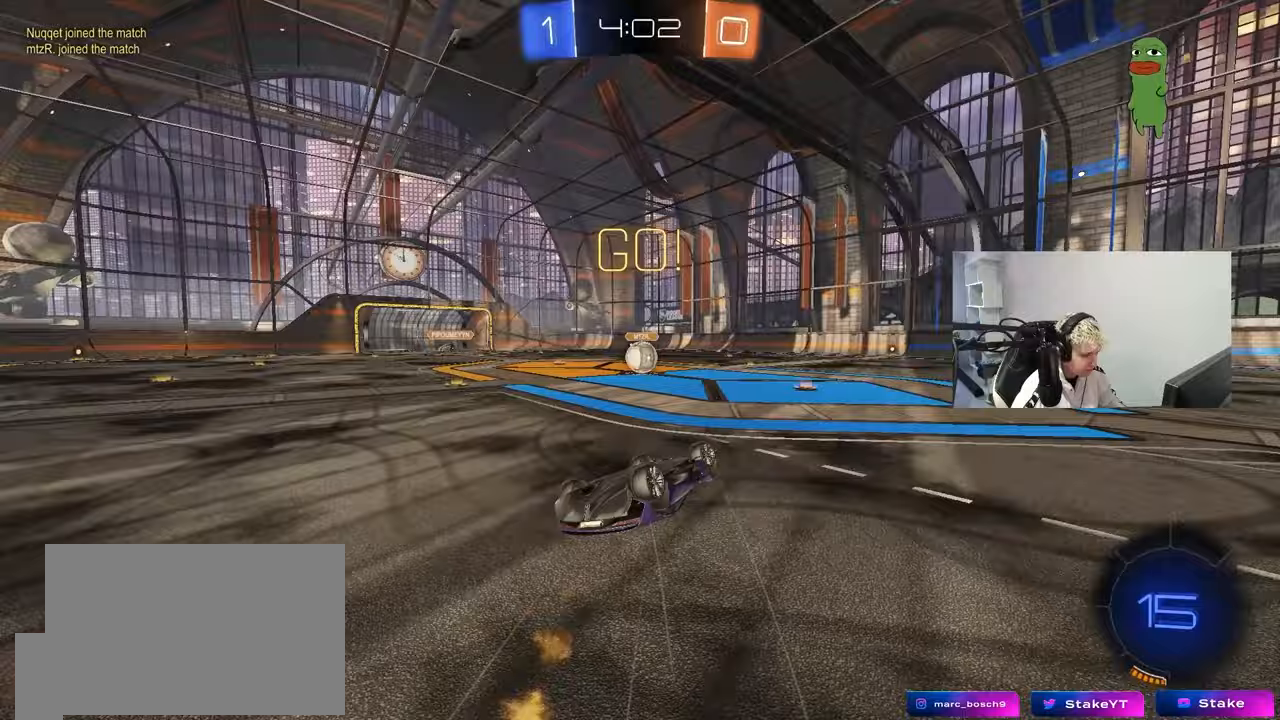
{"keys": [], "mouse": [], "events": [[67, "s", "up"], [117, "s", "down"], [200, "s", "up"], [250, "s", "down"], [333, "shift", "up"], [383, "mouse_left", "up"], [433, "s", "up"], [483, "a", "up"]]}
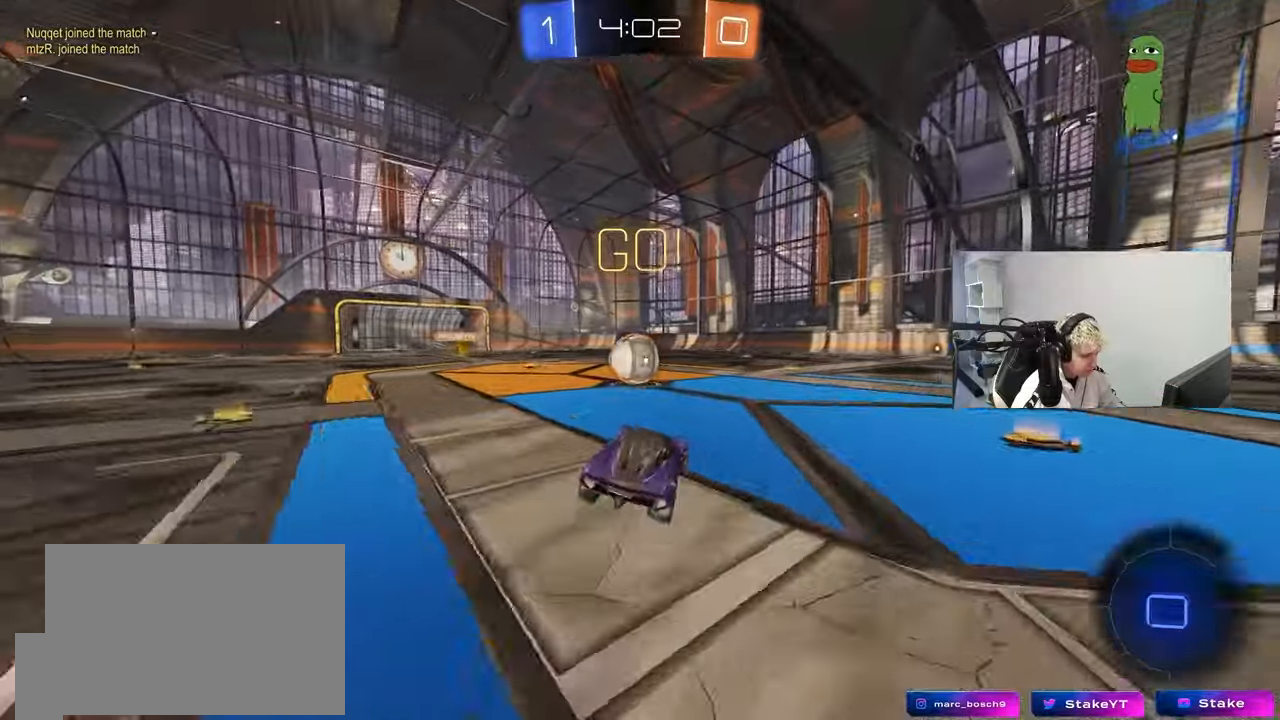
{"keys": ["d", "s", "shift", "w"], "mouse": ["left", "right"], "events": [[117, "a", "down"], [167, "w", "down"], [217, "mouse_left", "down"], [217, "mouse_right", "down"], [267, "a", "up"], [317, "d", "down"], [350, "mouse_right", "up"], [400, "shift", "down"], [450, "mouse_right", "down"], [500, "s", "down"]]}
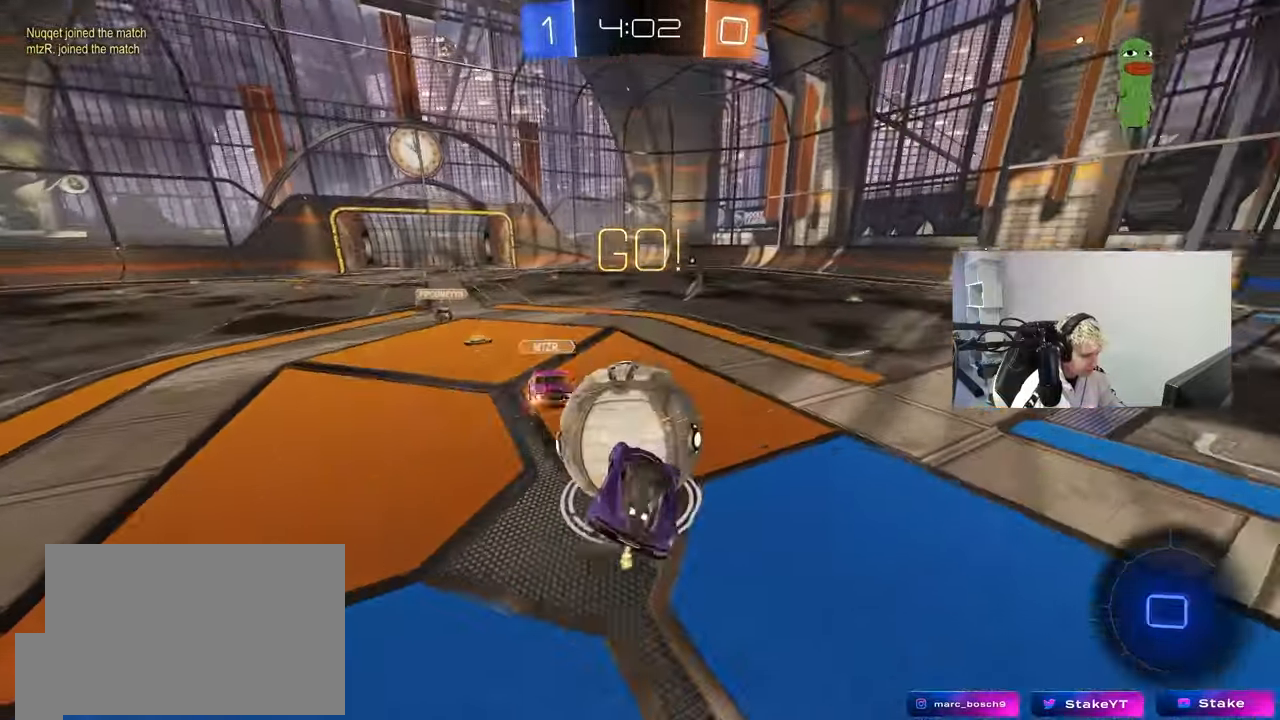
{"keys": ["d", "shift"], "mouse": [], "events": [[50, "w", "up"], [133, "mouse_left", "up"], [183, "mouse_right", "up"], [383, "s", "up"]]}
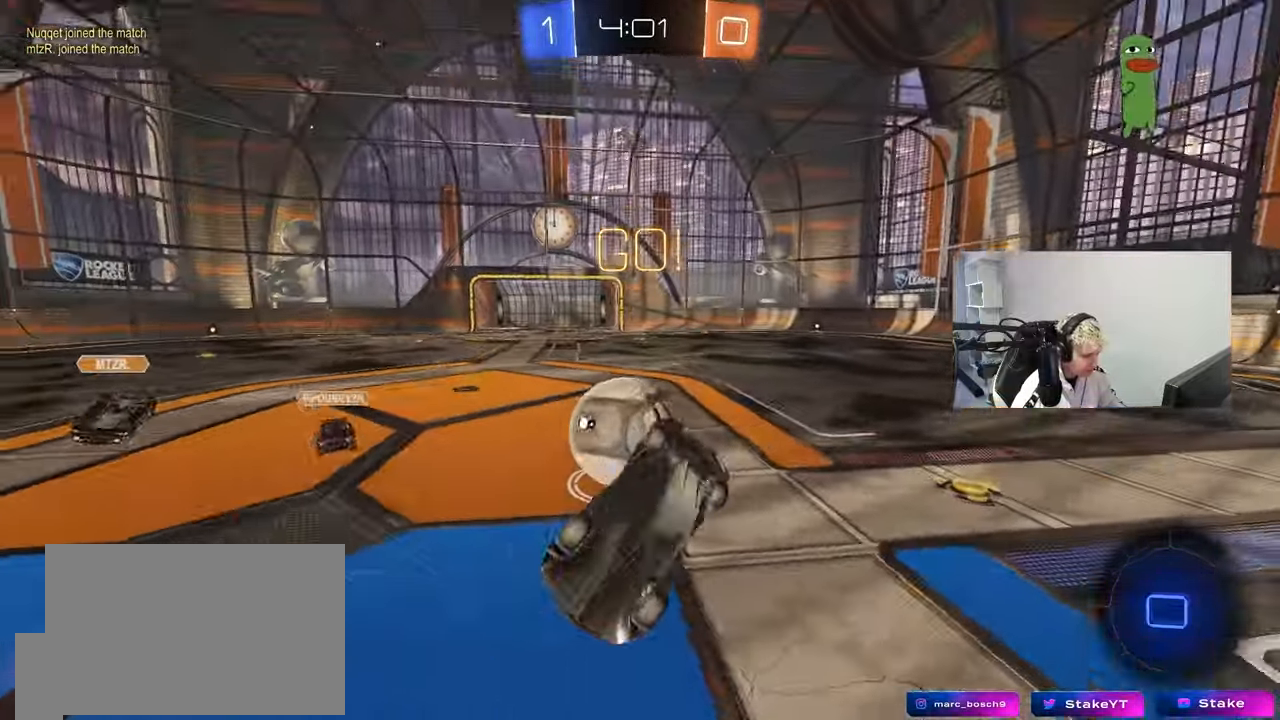
{"keys": [], "mouse": [], "events": [[150, "shift", "up"], [200, "d", "up"]]}
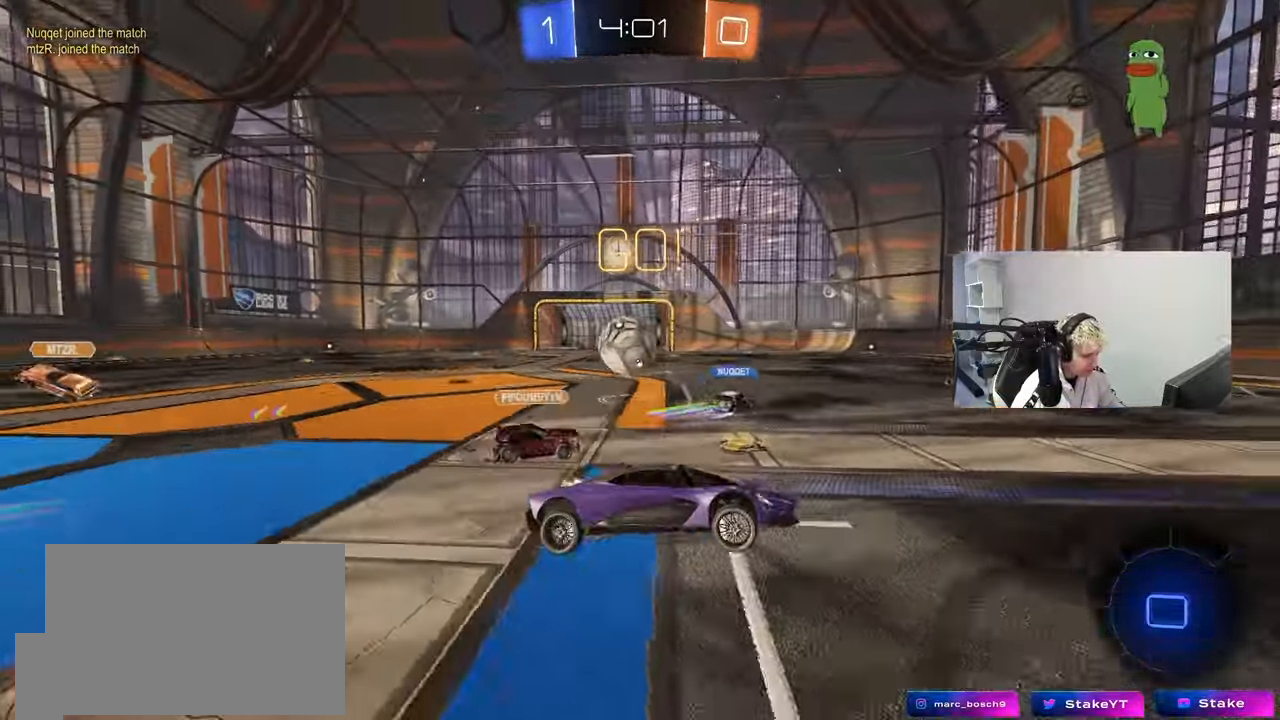
{"keys": ["w"], "mouse": [], "events": [[117, "w", "down"], [317, "a", "down"], [500, "a", "up"]]}
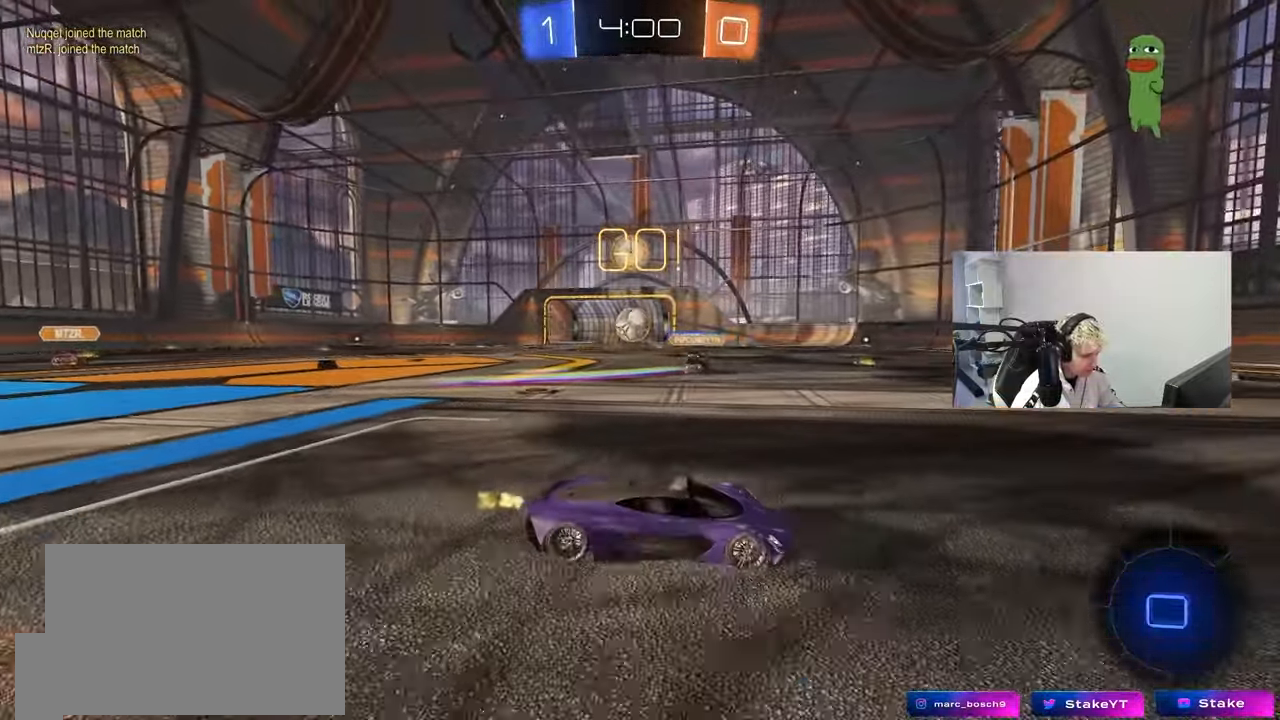
{"keys": ["w"], "mouse": [], "events": []}
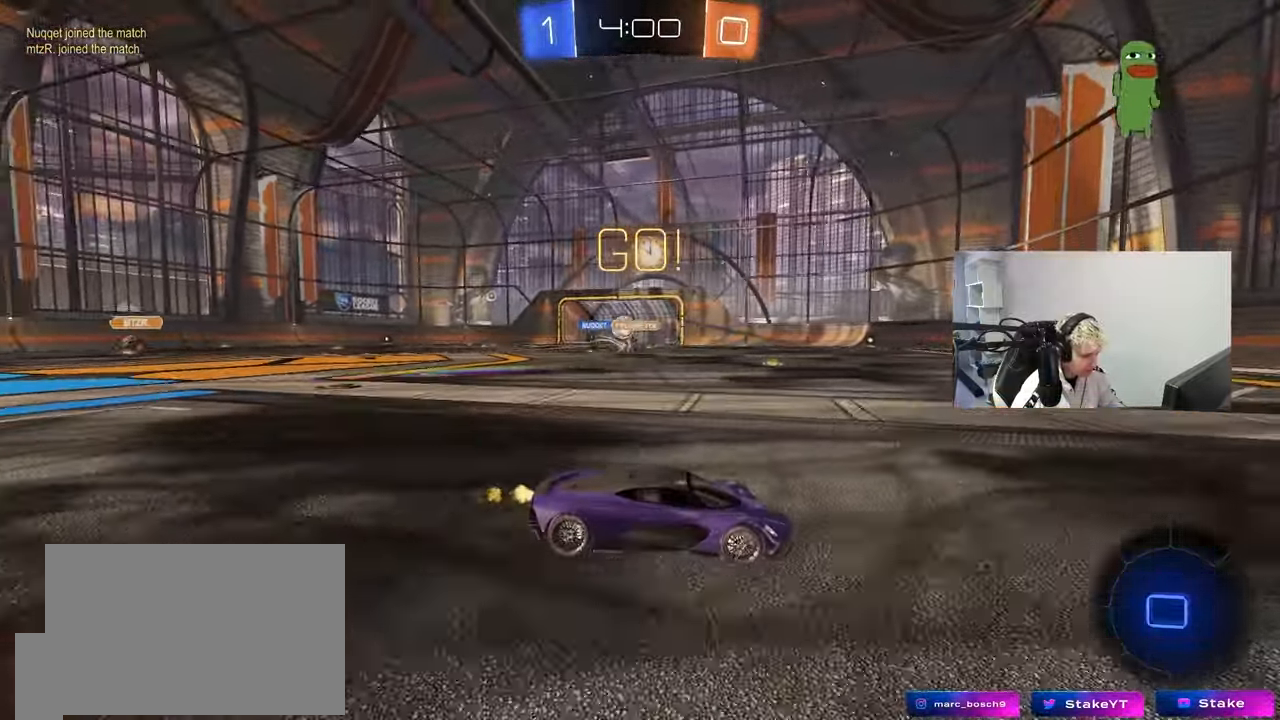
{"keys": ["d", "shift", "w"], "mouse": ["left"], "events": [[150, "a", "down"], [350, "mouse_left", "down"], [350, "mouse_right", "down"], [433, "a", "up"], [483, "d", "down"], [483, "mouse_right", "up"], [483, "shift", "down"]]}
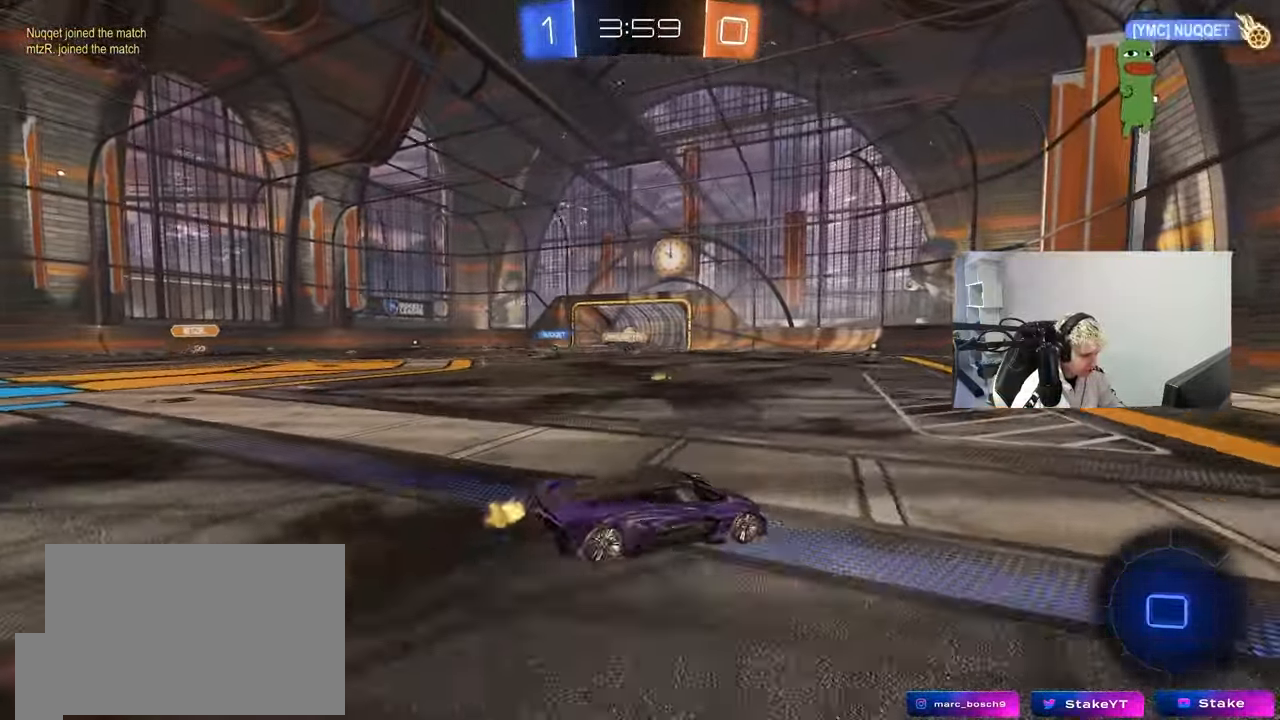
{"keys": ["d", "shift"], "mouse": [], "events": [[33, "mouse_right", "down"], [133, "mouse_left", "up"], [133, "s", "down"], [133, "w", "up"], [217, "mouse_right", "up"], [400, "s", "up"]]}
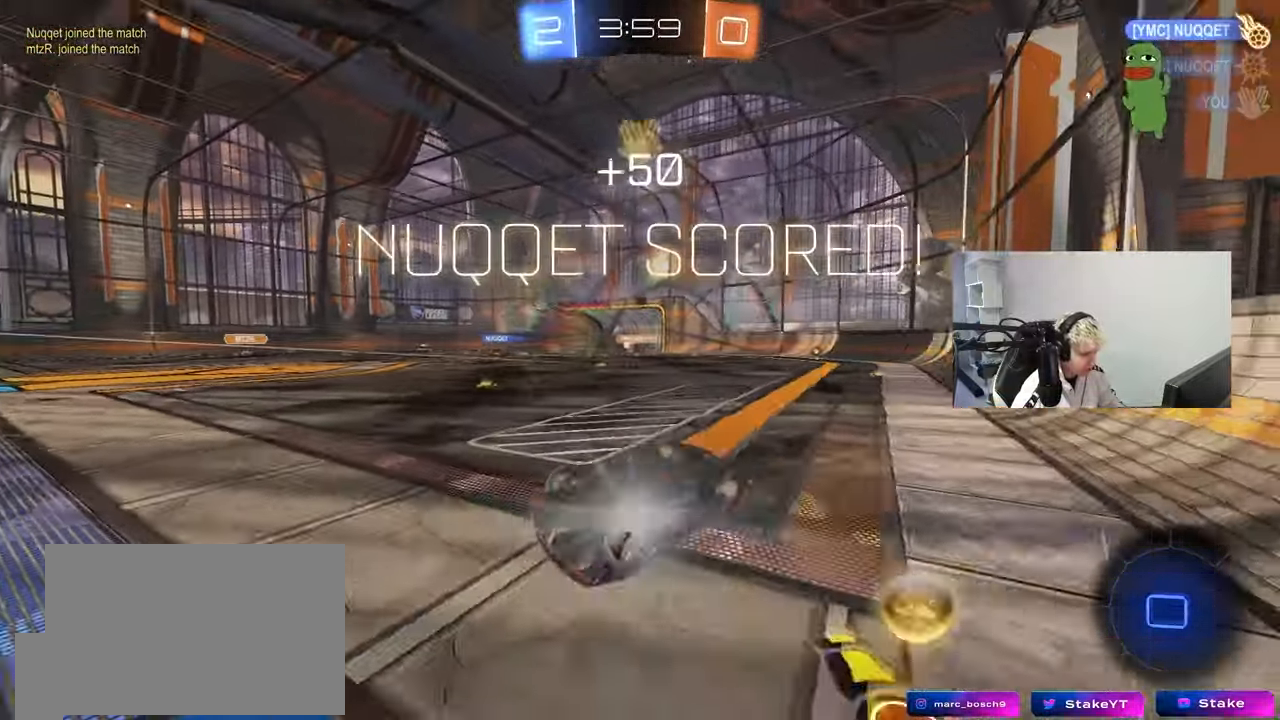
{"keys": ["tab"], "mouse": [], "events": [[50, "s", "down"], [133, "mouse_left", "down"], [133, "shift", "up"], [183, "d", "up"], [233, "mouse_left", "up"], [233, "s", "up"], [333, "tab", "down"]]}